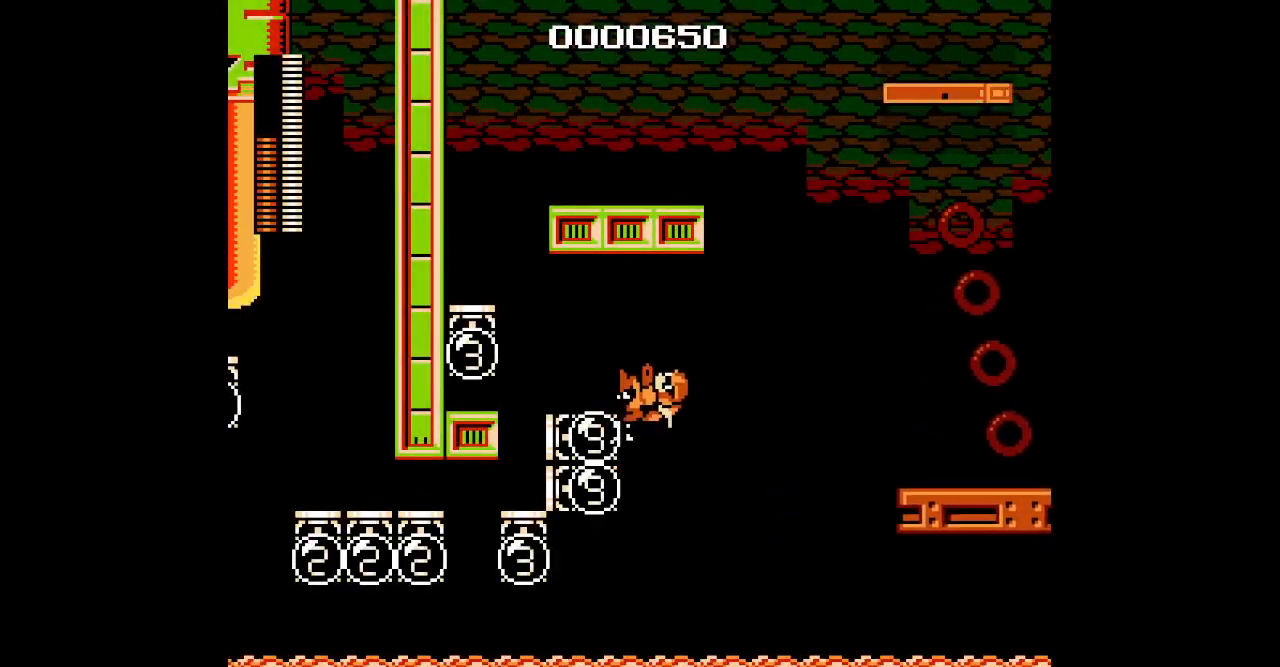
Gameplay with a controller (Xbox layout); each line is a JSON object with the inputs held at the frame after it. "events" lists button and stick changes between this image and that frame as [ms after this image, input, new state], when the widget could be followed in between. Not read: DPAD_RIGHT HOME L1 L2 L3 R1 R2 R3 SELECT START.
{"buttons": ["DPAD_LEFT"], "events": []}
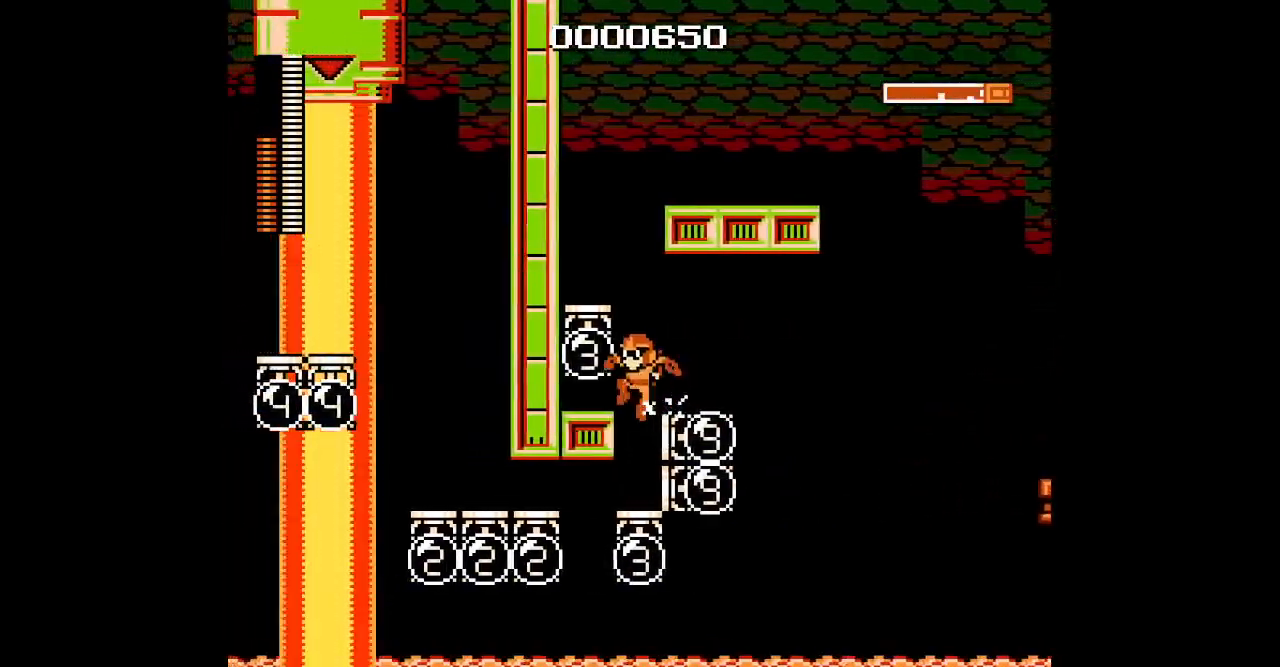
{"buttons": ["DPAD_LEFT"], "events": []}
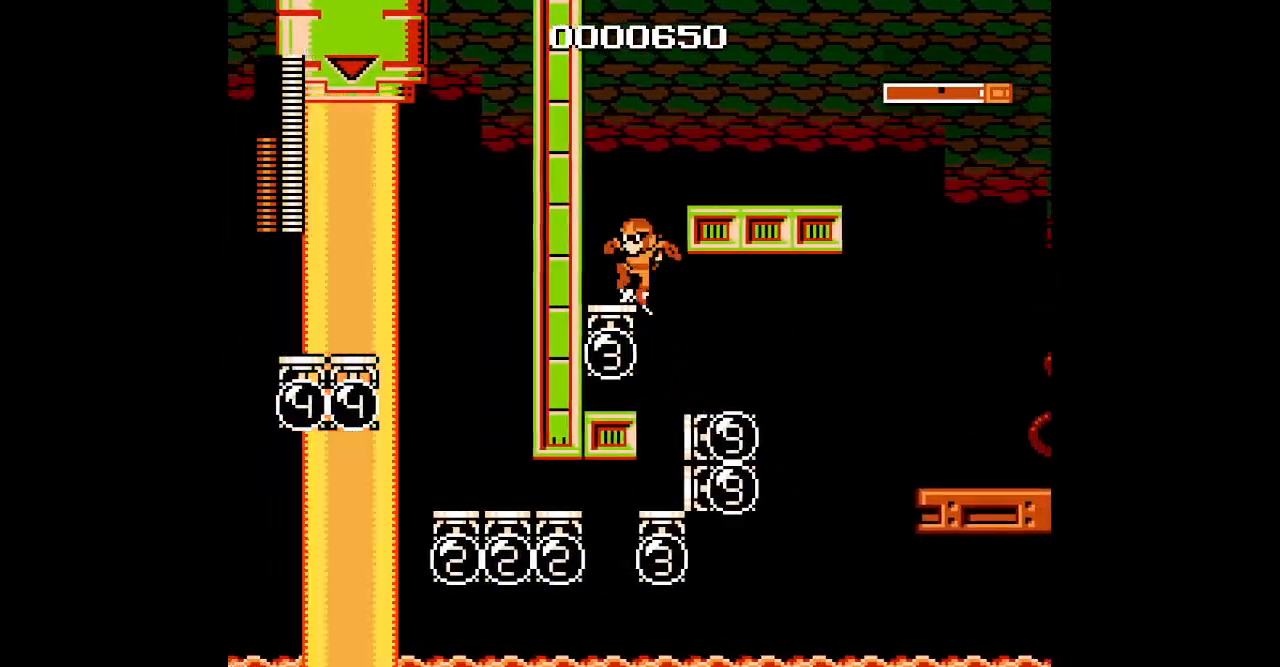
{"buttons": ["DPAD_LEFT"], "events": []}
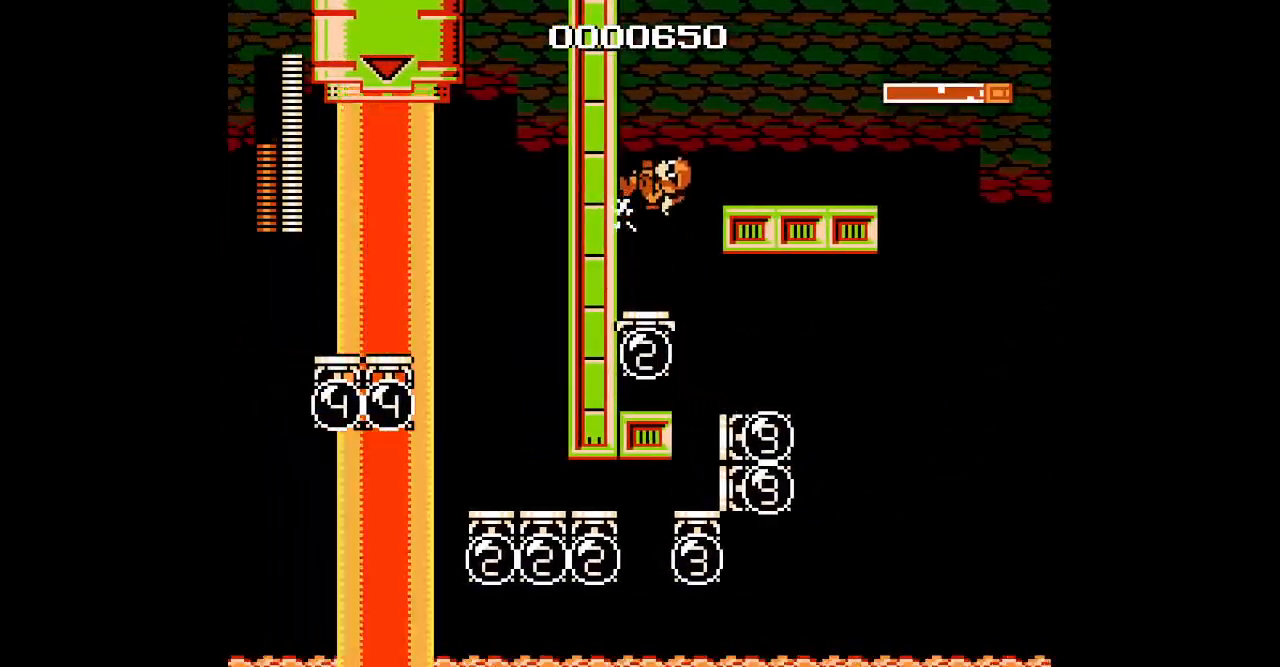
{"buttons": [], "events": [[467, "DPAD_LEFT", "up"]]}
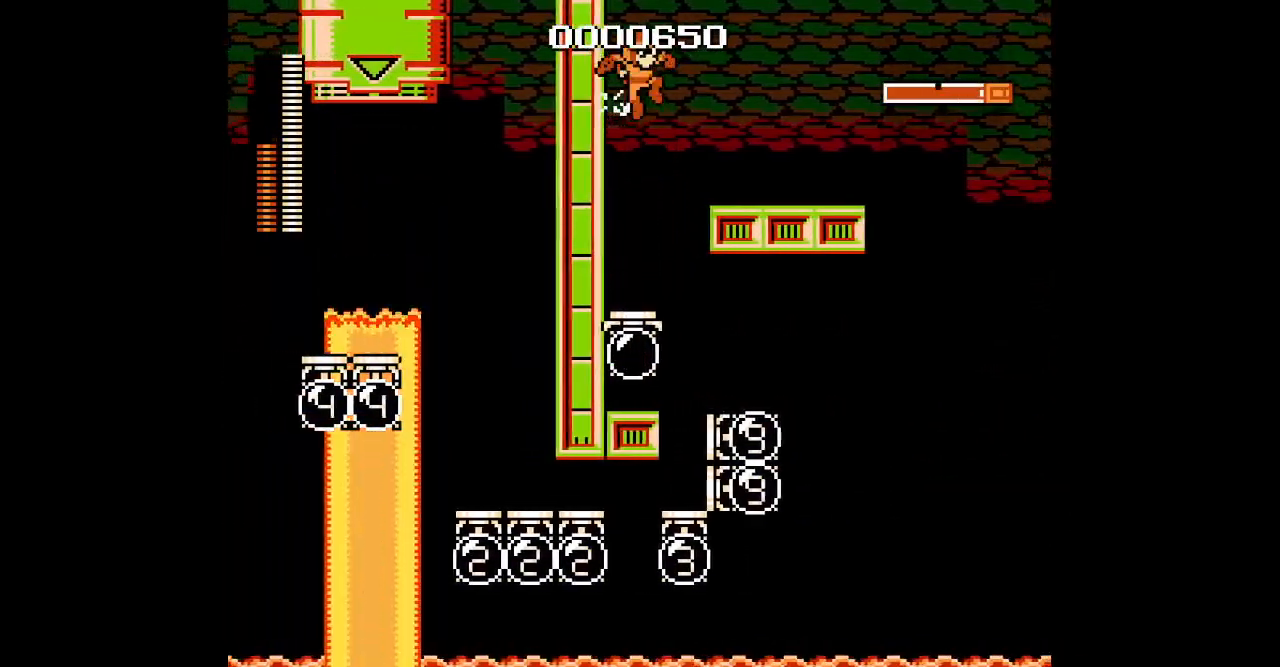
{"buttons": [], "events": []}
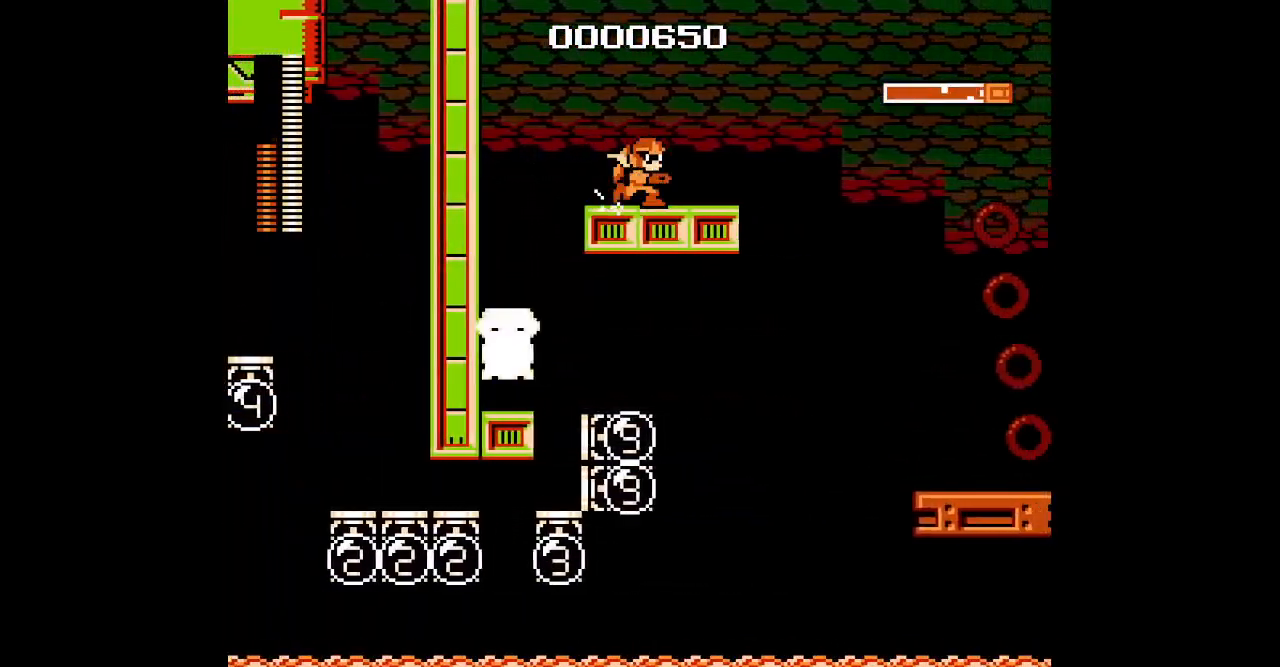
{"buttons": [], "events": []}
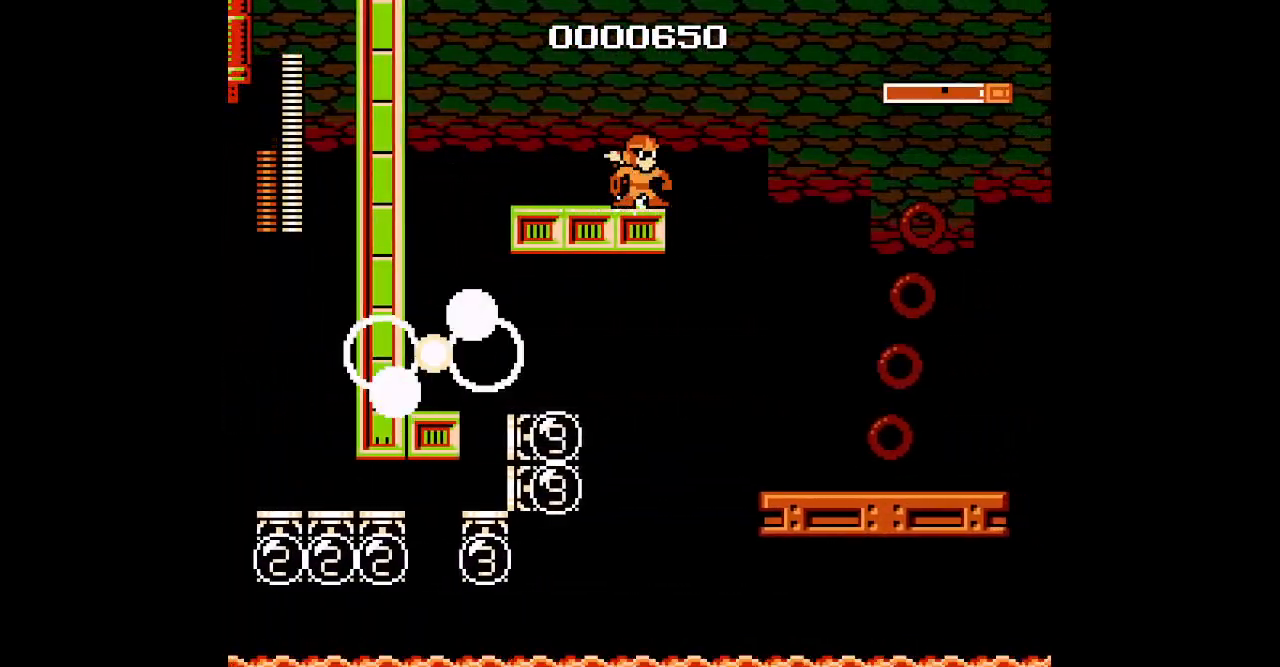
{"buttons": []}
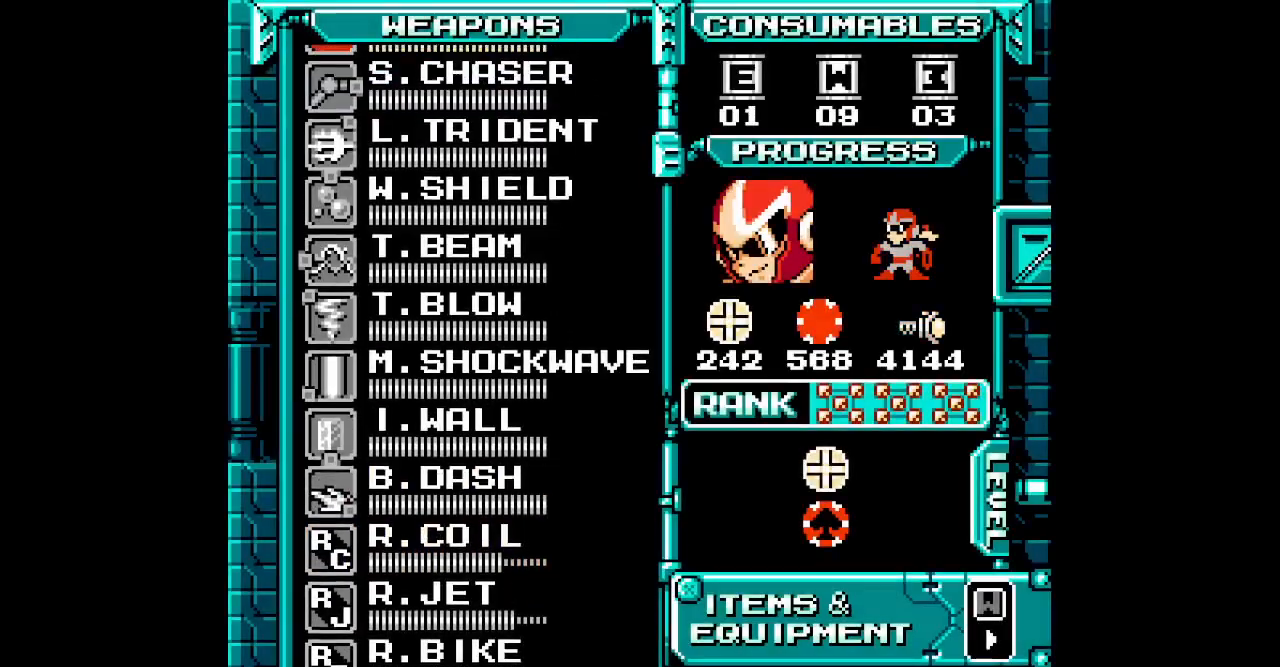
{"buttons": ["DPAD_UP"], "events": [[17, "DPAD_UP", "down"], [267, "DPAD_UP", "up"], [350, "DPAD_UP", "down"], [417, "DPAD_UP", "up"], [483, "DPAD_UP", "down"]]}
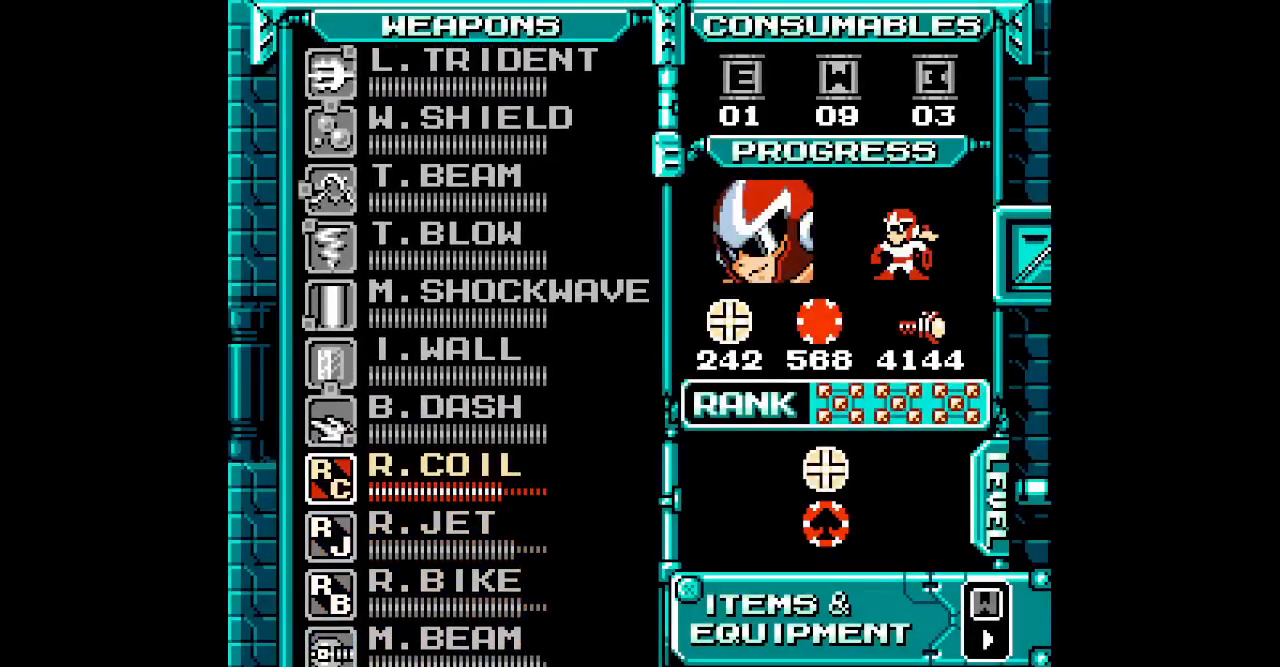
{"buttons": []}
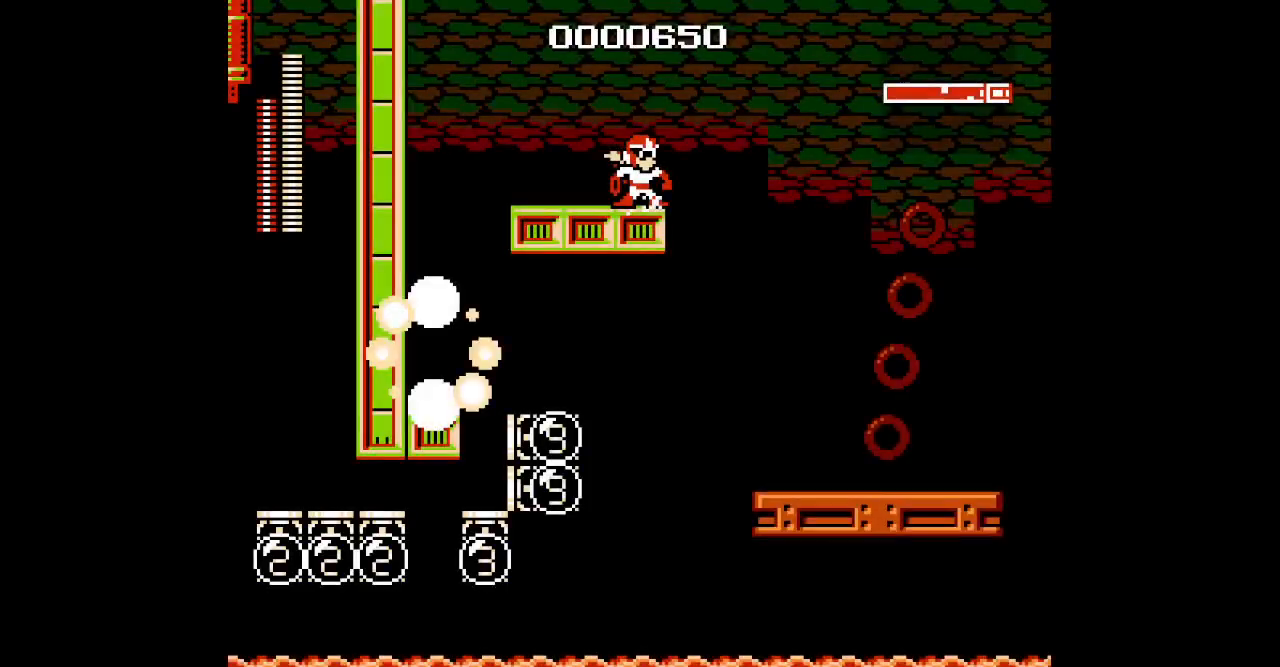
{"buttons": [], "events": []}
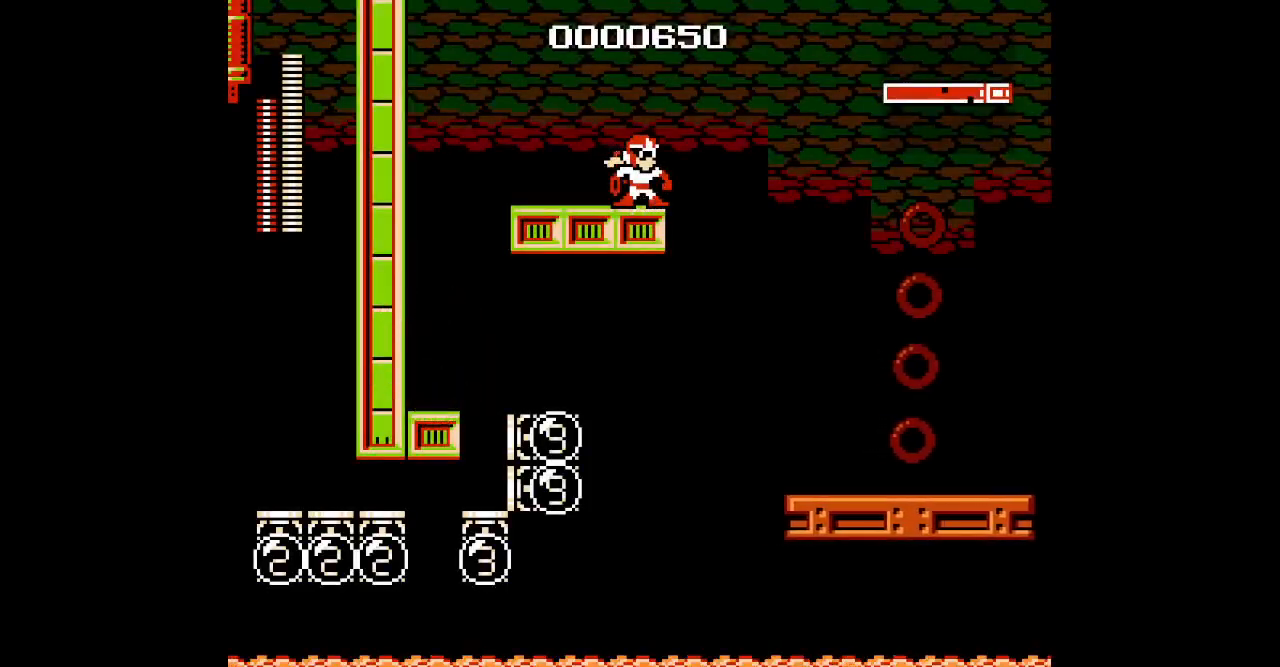
{"buttons": [], "events": []}
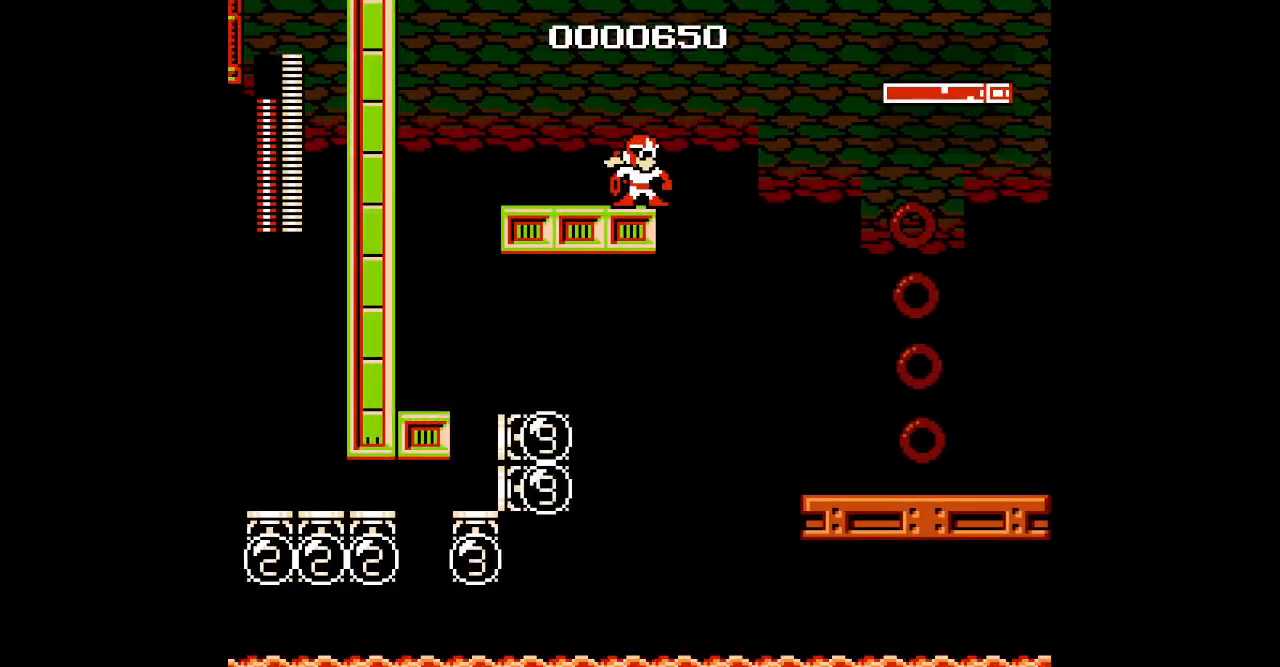
{"buttons": [], "events": []}
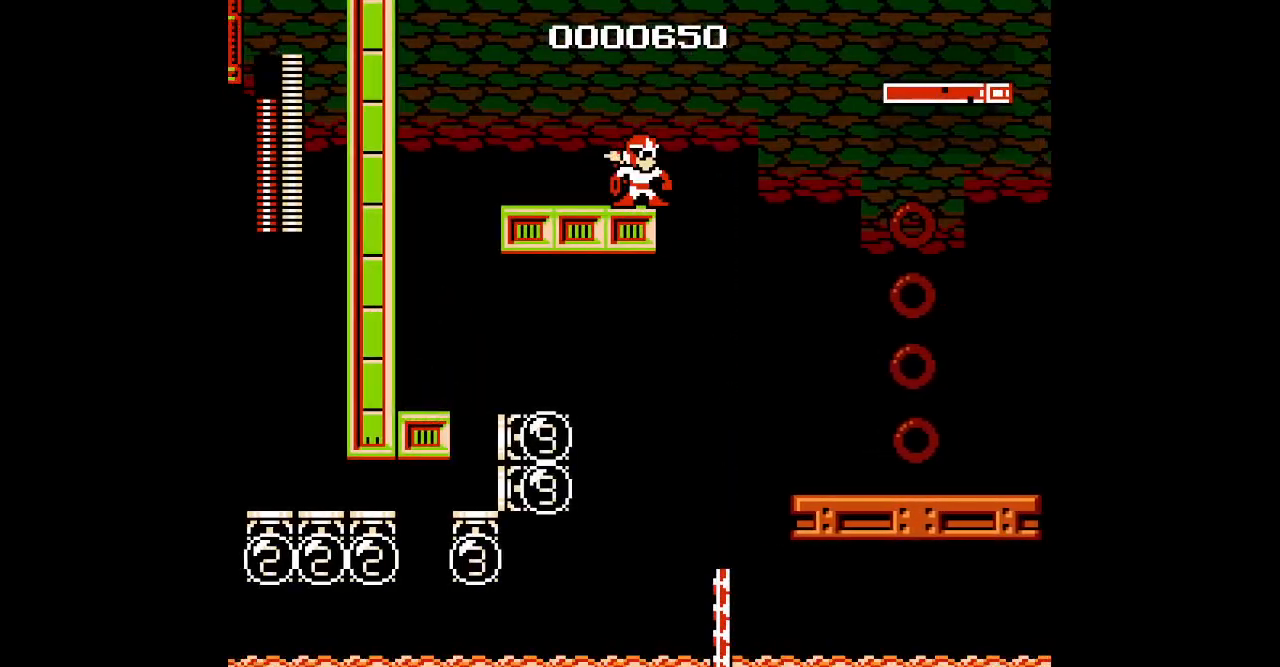
{"buttons": [], "events": []}
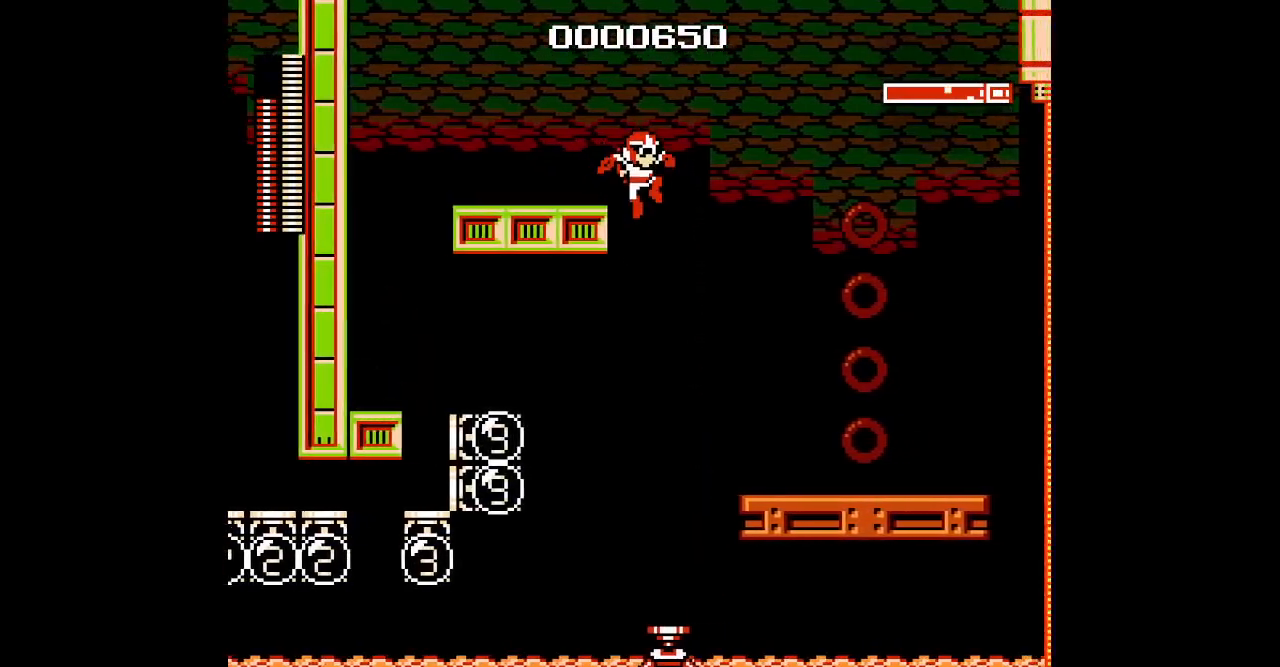
{"buttons": [], "events": []}
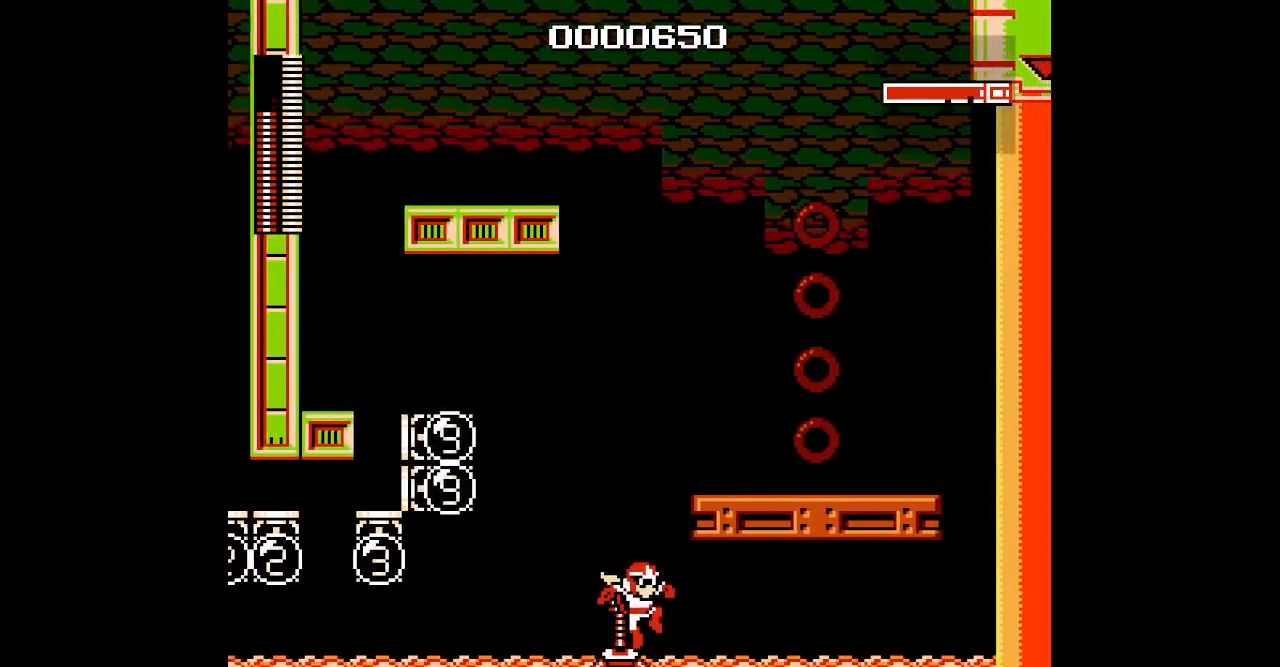
{"buttons": [], "events": []}
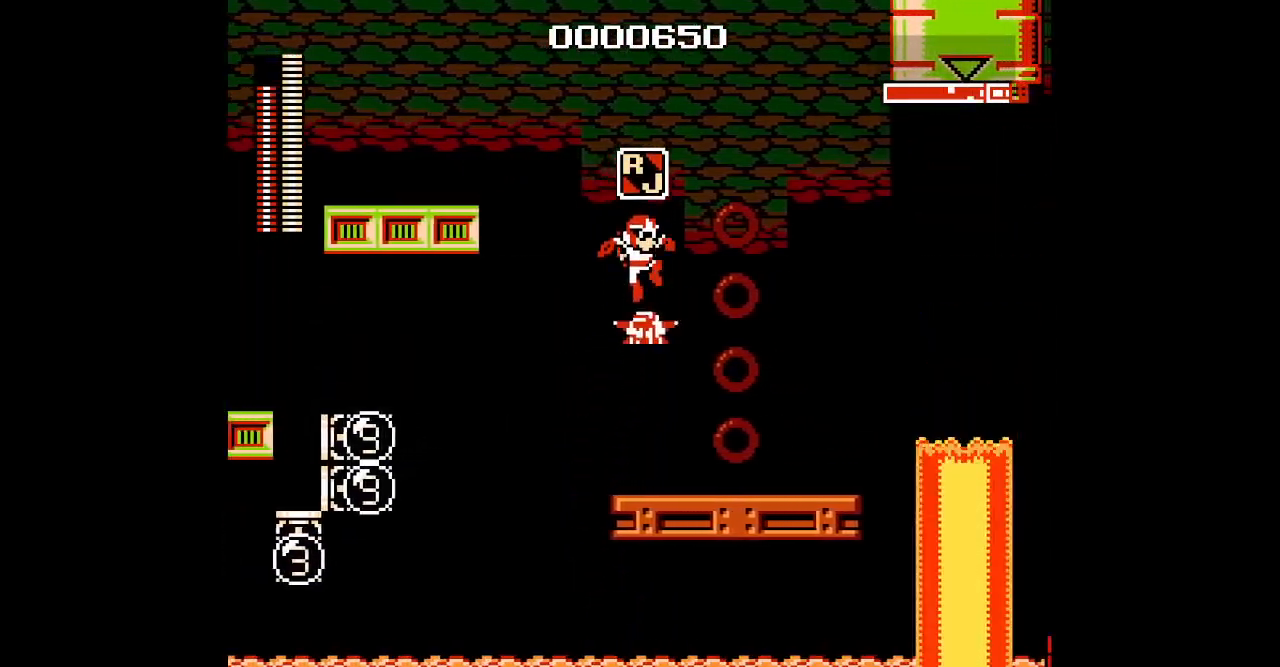
{"buttons": [], "events": []}
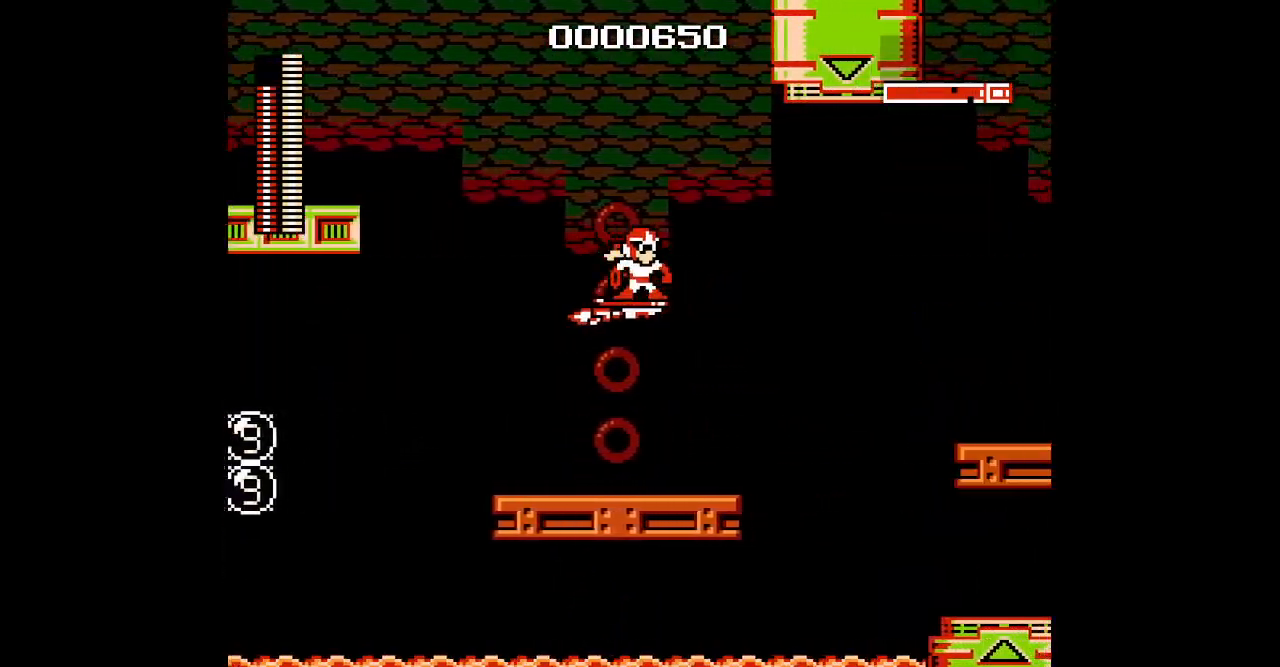
{"buttons": [], "events": []}
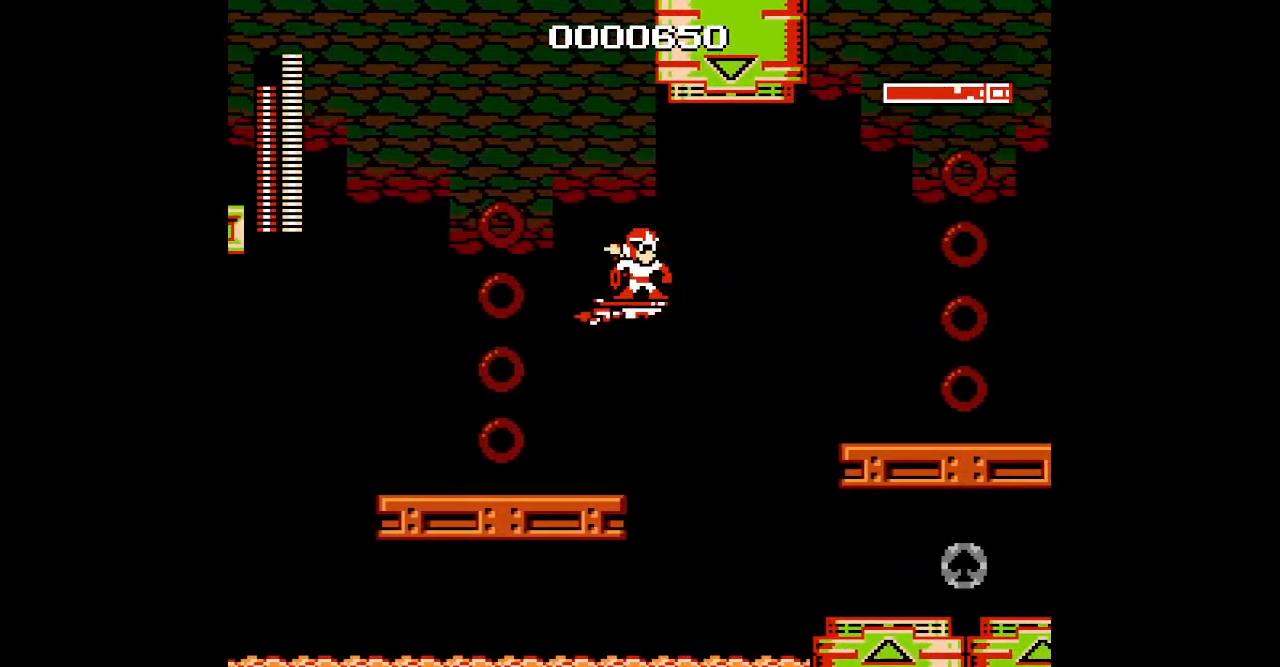
{"buttons": [], "events": []}
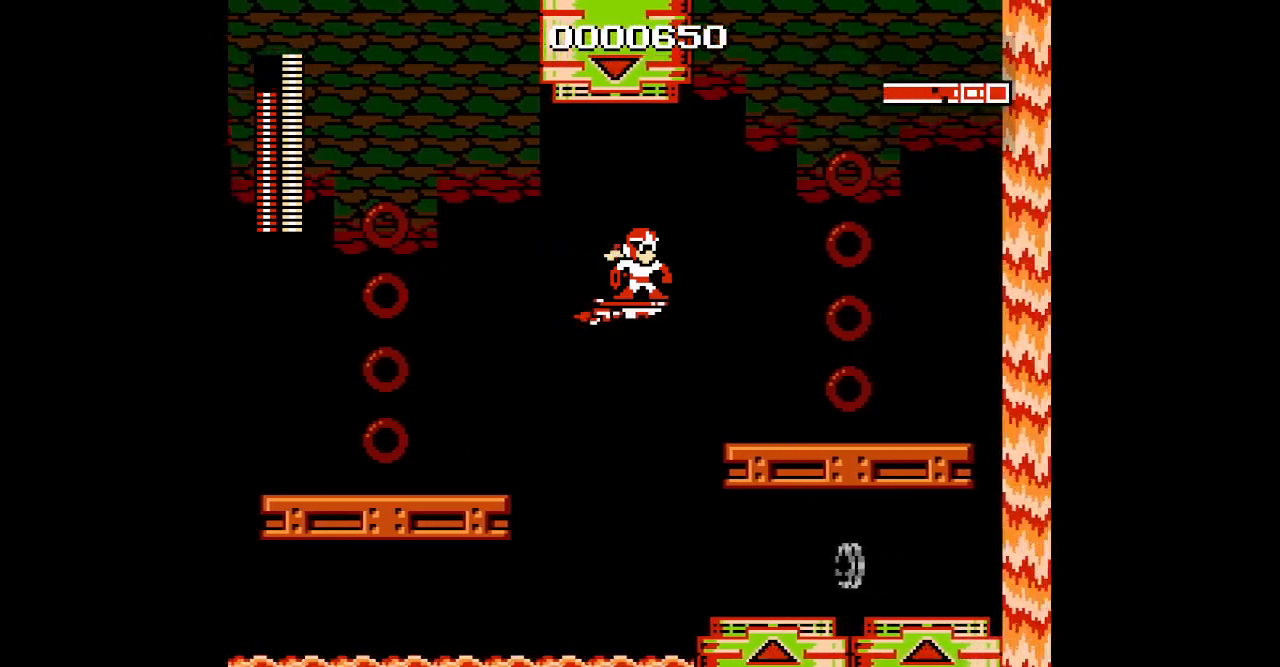
{"buttons": ["DPAD_UP"], "events": [[233, "DPAD_UP", "down"]]}
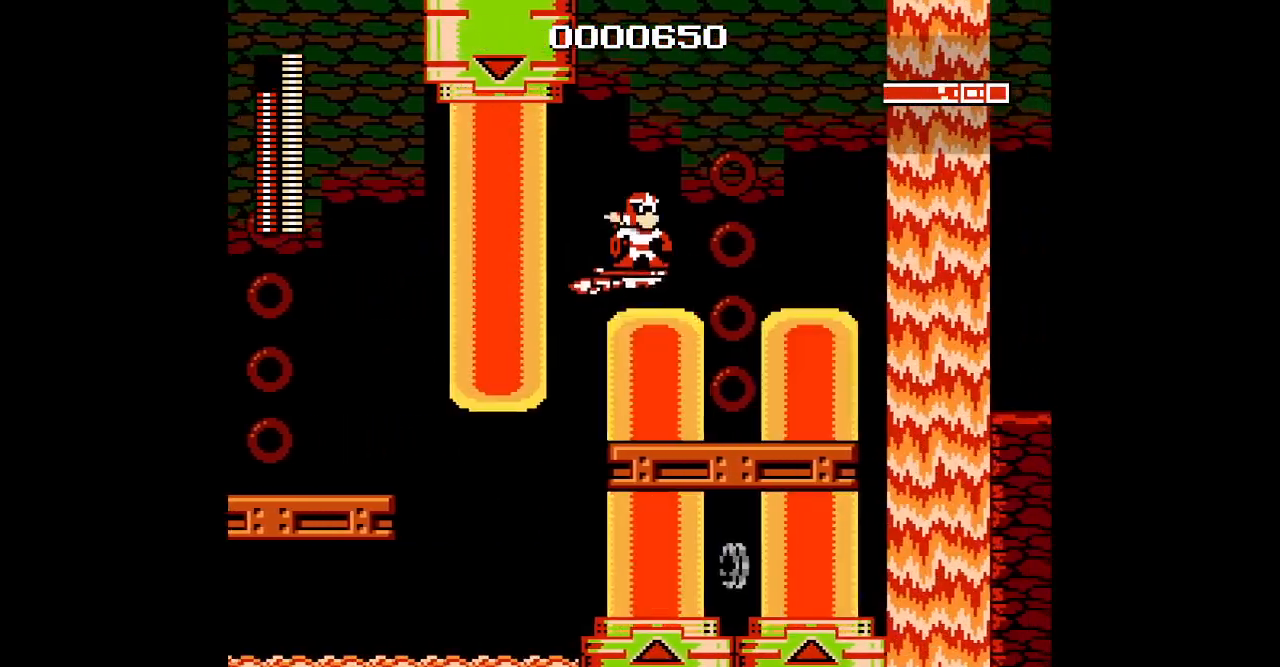
{"buttons": [], "events": [[117, "DPAD_LEFT", "down"], [300, "DPAD_LEFT", "up"], [300, "DPAD_UP", "up"]]}
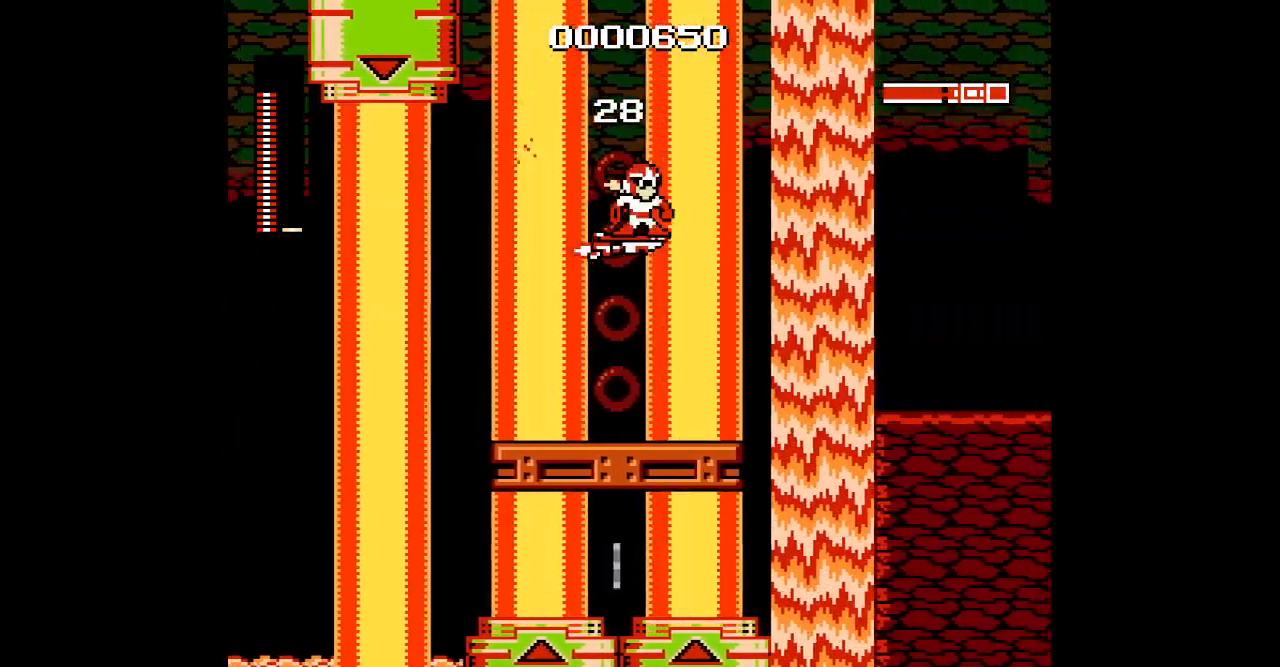
{"buttons": [], "events": []}
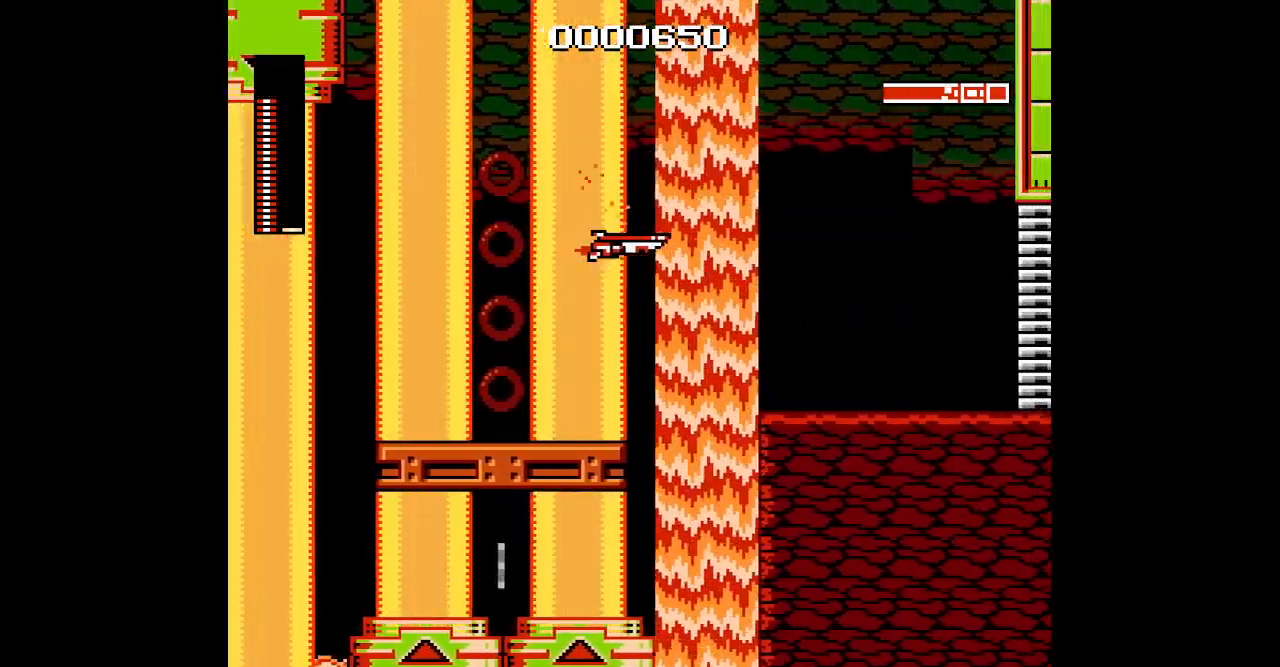
{"buttons": [], "events": []}
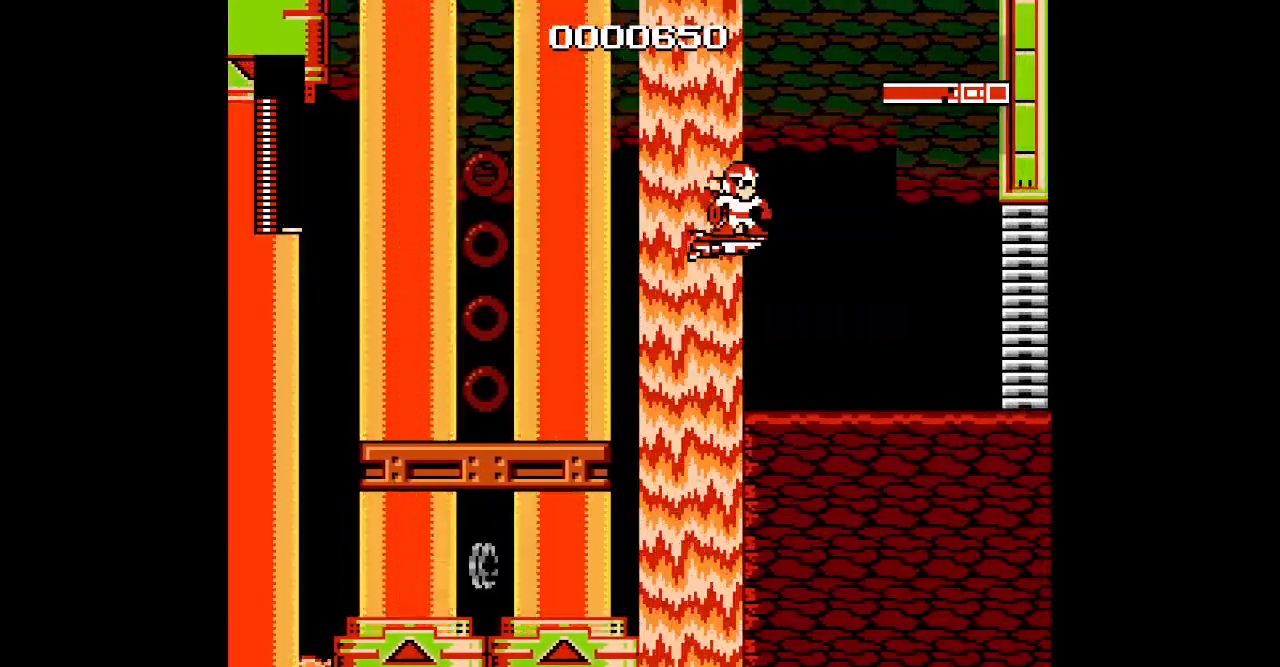
{"buttons": [], "events": []}
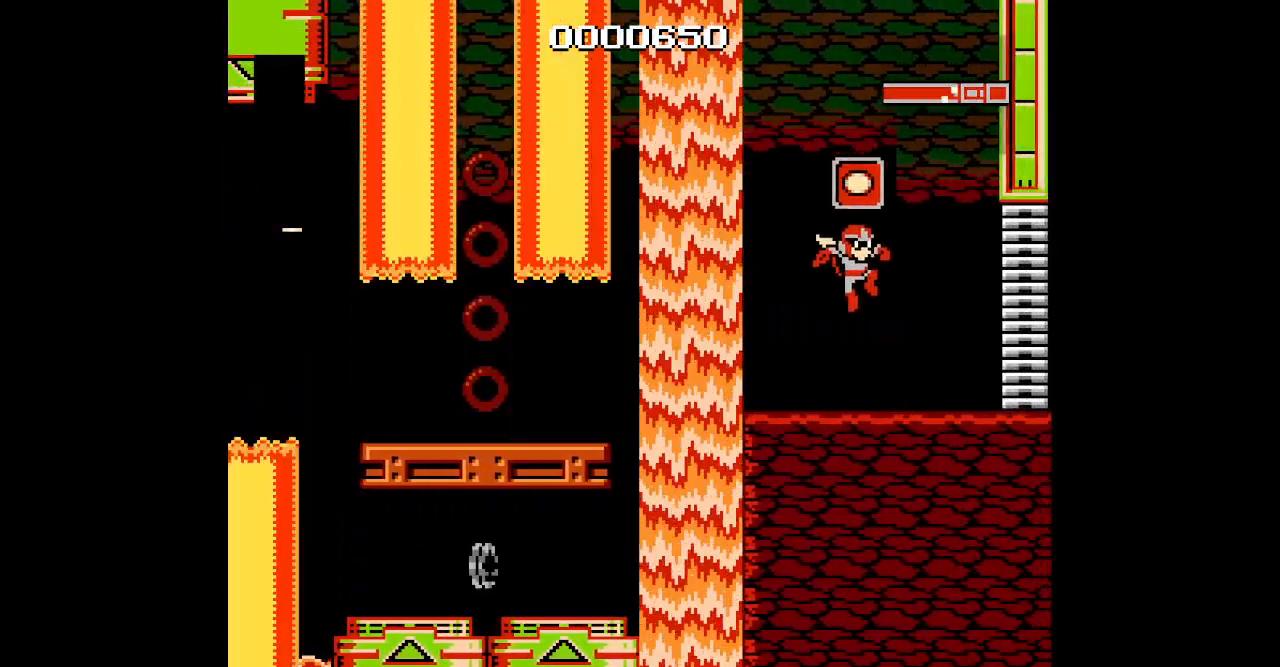
{"buttons": [], "events": []}
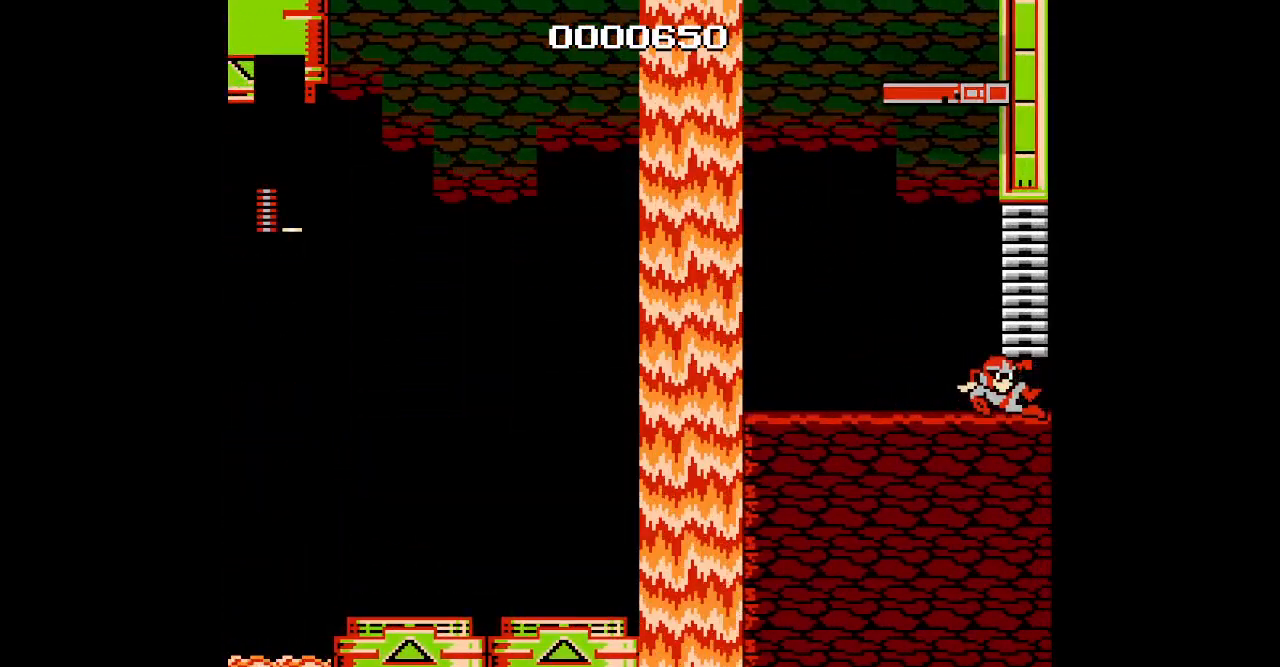
{"buttons": [], "events": []}
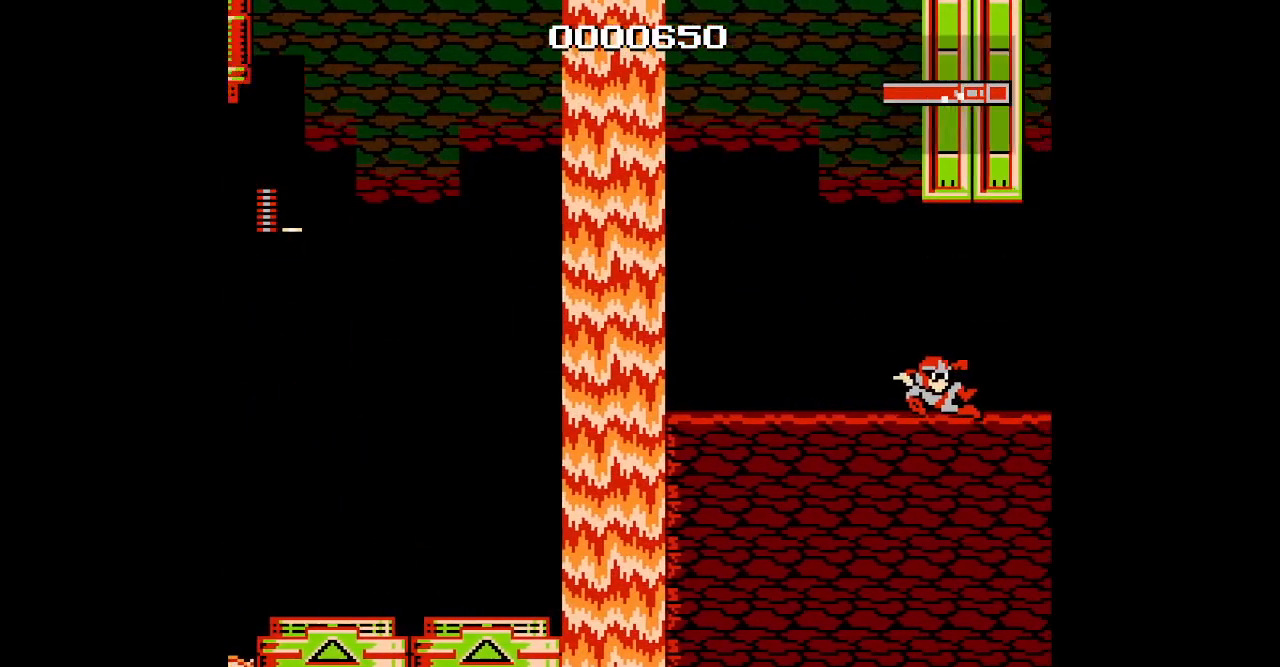
{"buttons": [], "events": []}